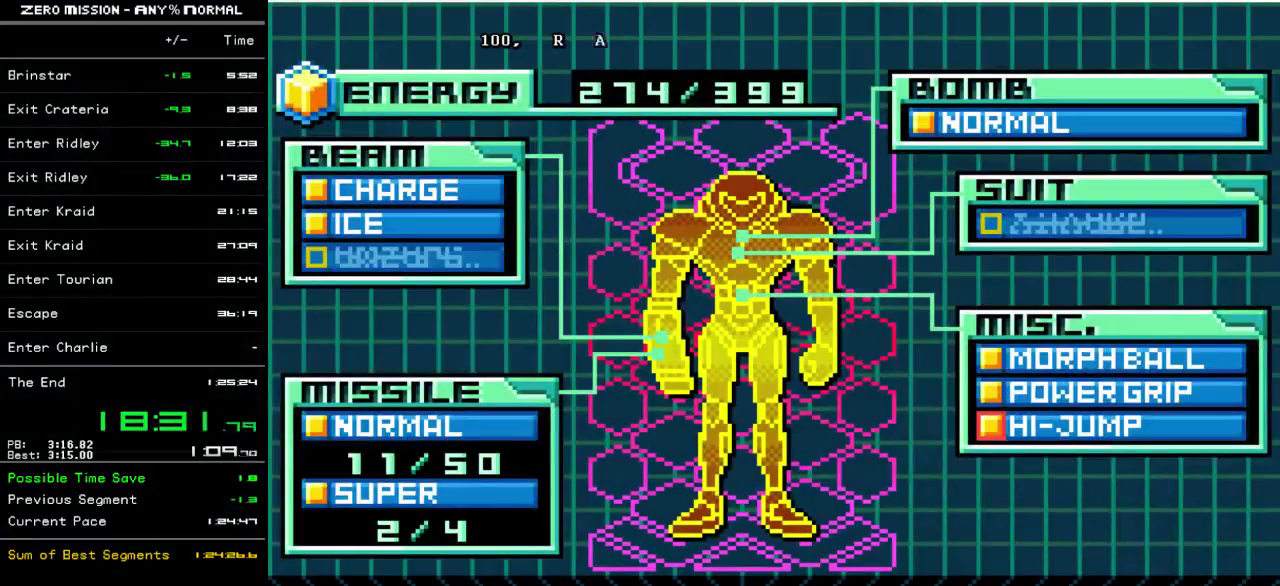
Gameplay with a controller (Nintendo layout); each line is a JSON object with the inputs held at the frame after it. "events" lists button and stick changes between this image and that frame as [ms after this image, input, new state], when the widget could be followed in between. Not read: L3 R3.
{"buttons": ["B", "DPAD_RIGHT"], "events": [[67, "B", "up"], [467, "B", "down"]]}
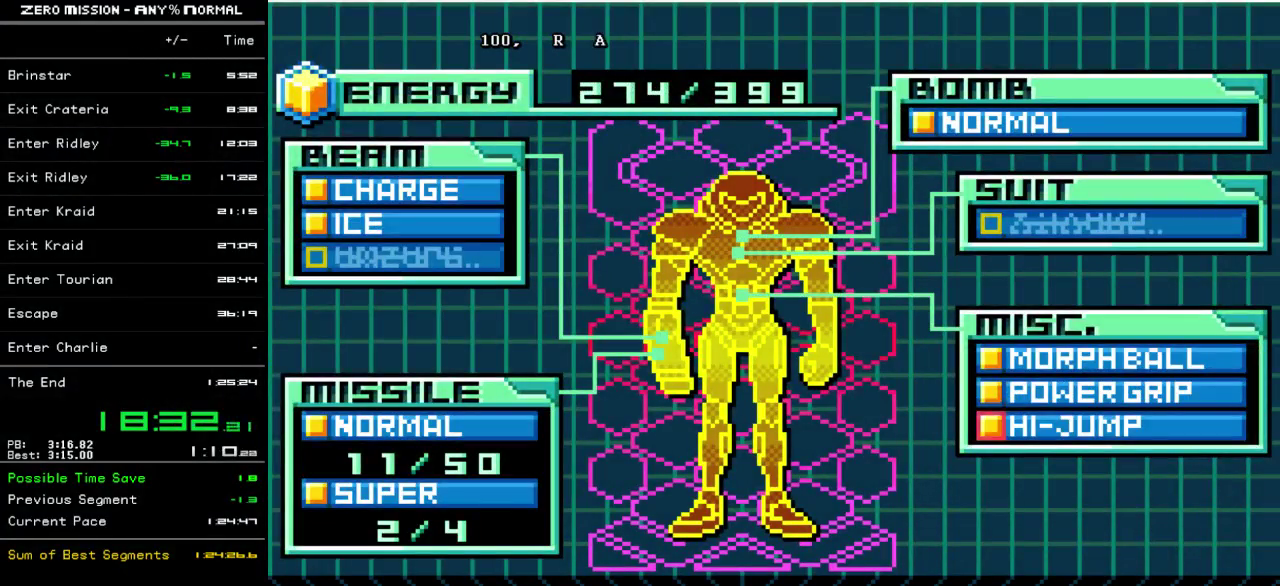
{"buttons": ["B", "DPAD_RIGHT"], "events": [[233, "B", "up"], [300, "B", "down"], [367, "B", "up"], [417, "B", "down"]]}
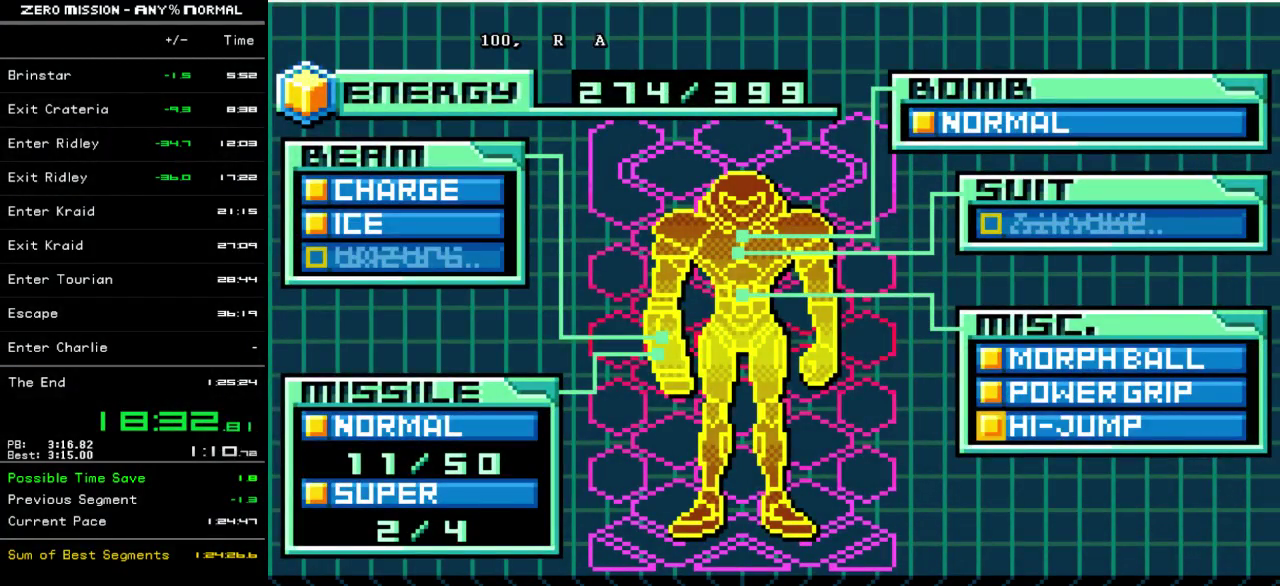
{"buttons": ["DPAD_RIGHT"], "events": [[450, "B", "up"]]}
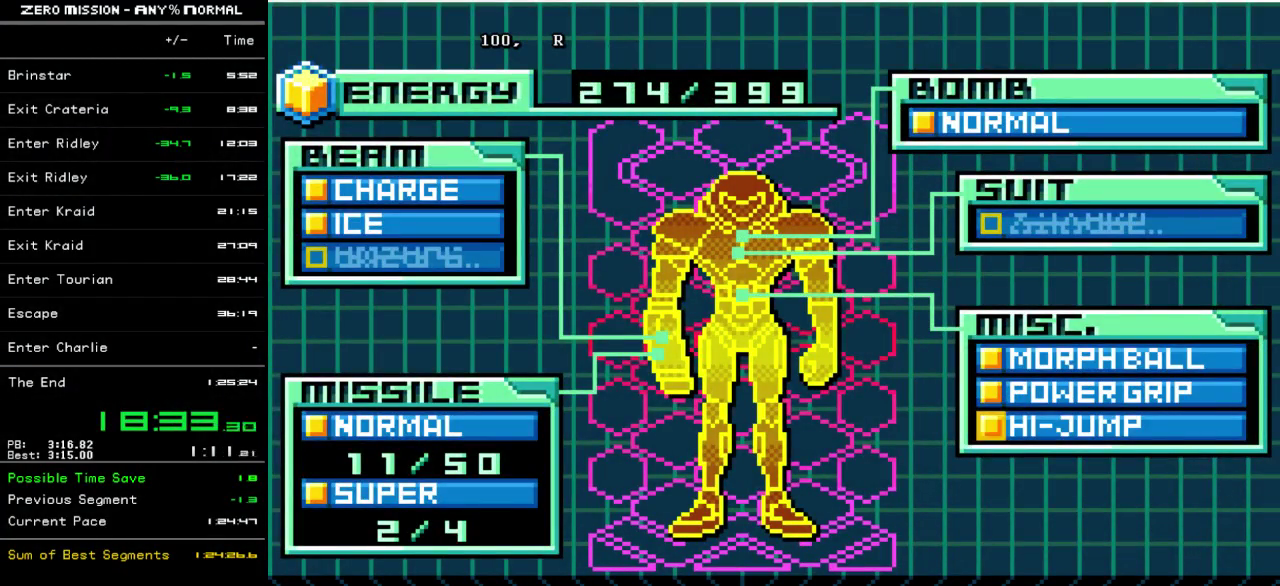
{"buttons": ["B", "DPAD_RIGHT"], "events": [[17, "B", "down"], [83, "B", "up"], [150, "B", "down"], [217, "B", "up"], [283, "B", "down"], [383, "B", "up"], [450, "B", "down"]]}
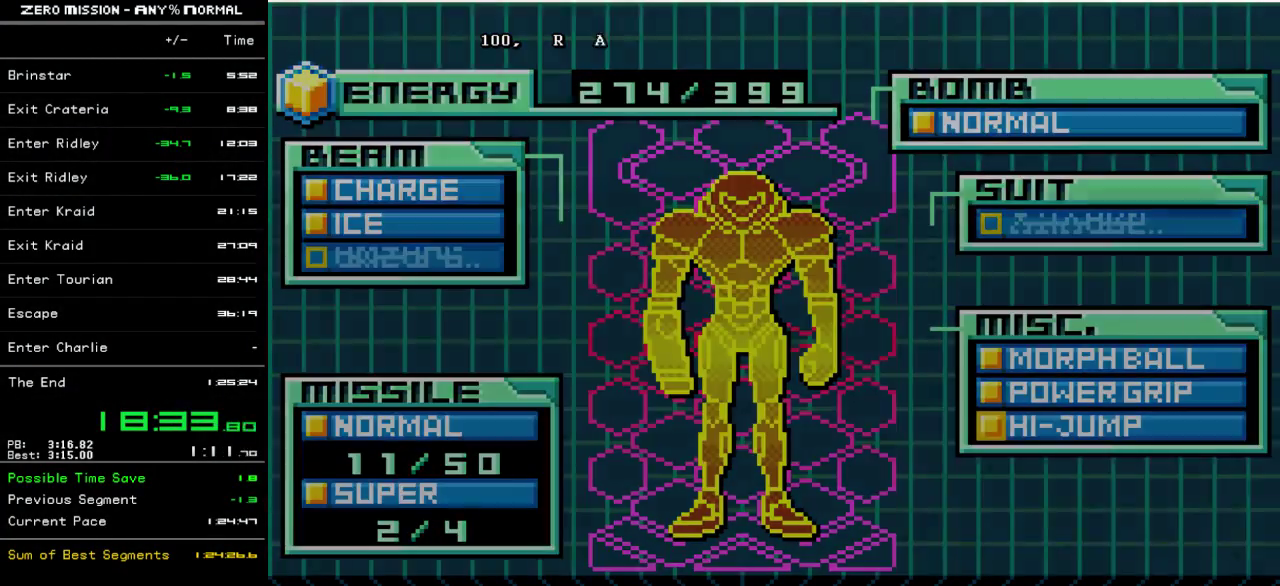
{"buttons": ["DPAD_RIGHT"], "events": [[50, "B", "up"]]}
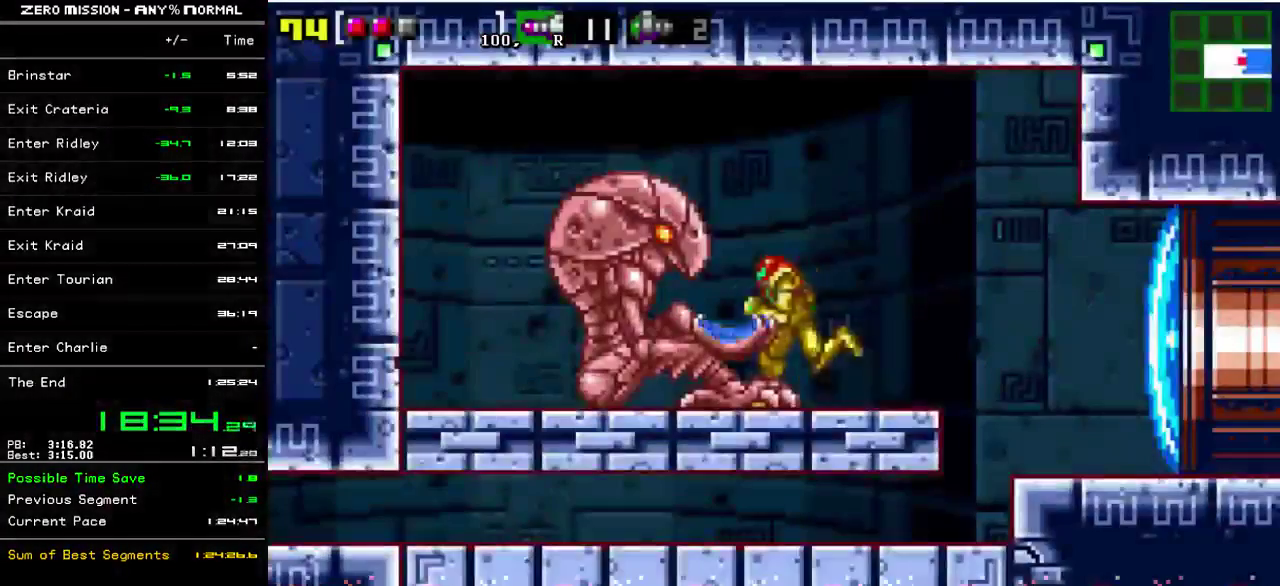
{"buttons": ["DPAD_RIGHT"], "events": [[167, "Y", "down"], [233, "Y", "up"], [333, "Y", "down"], [400, "Y", "up"]]}
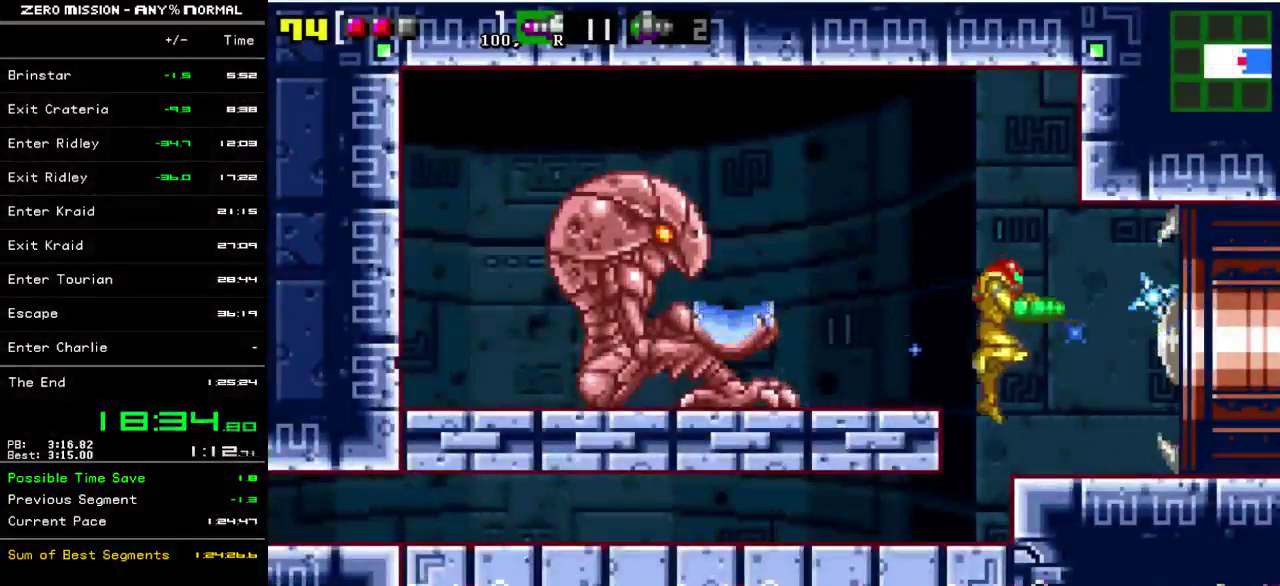
{"buttons": ["DPAD_RIGHT"], "events": []}
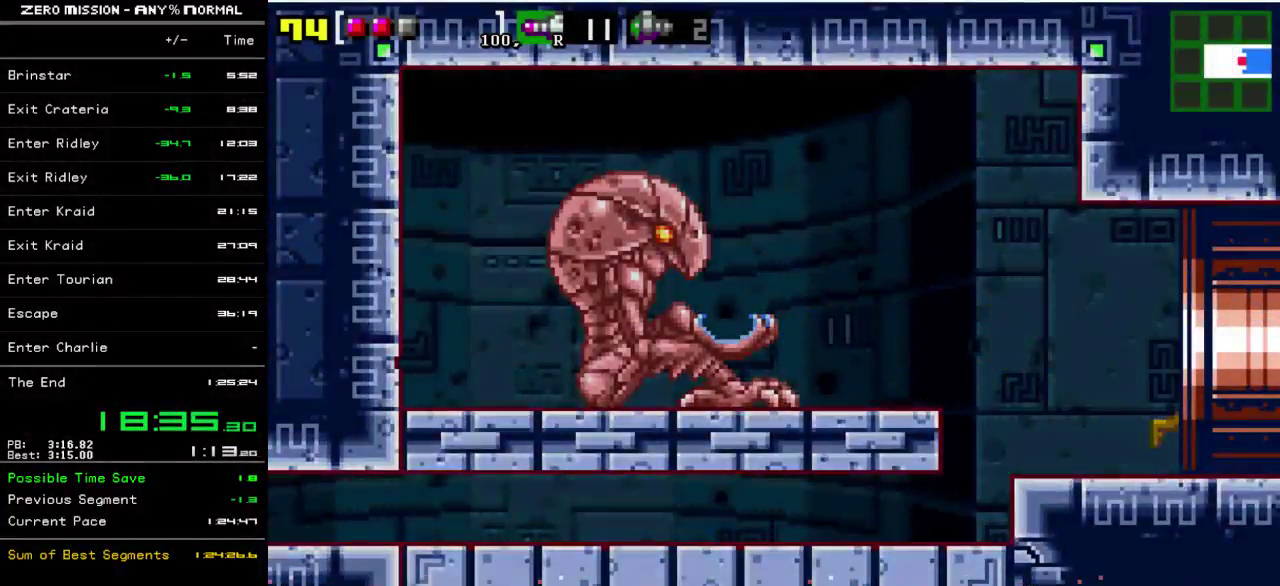
{"buttons": ["R1"], "events": [[433, "DPAD_RIGHT", "up"], [500, "R1", "down"]]}
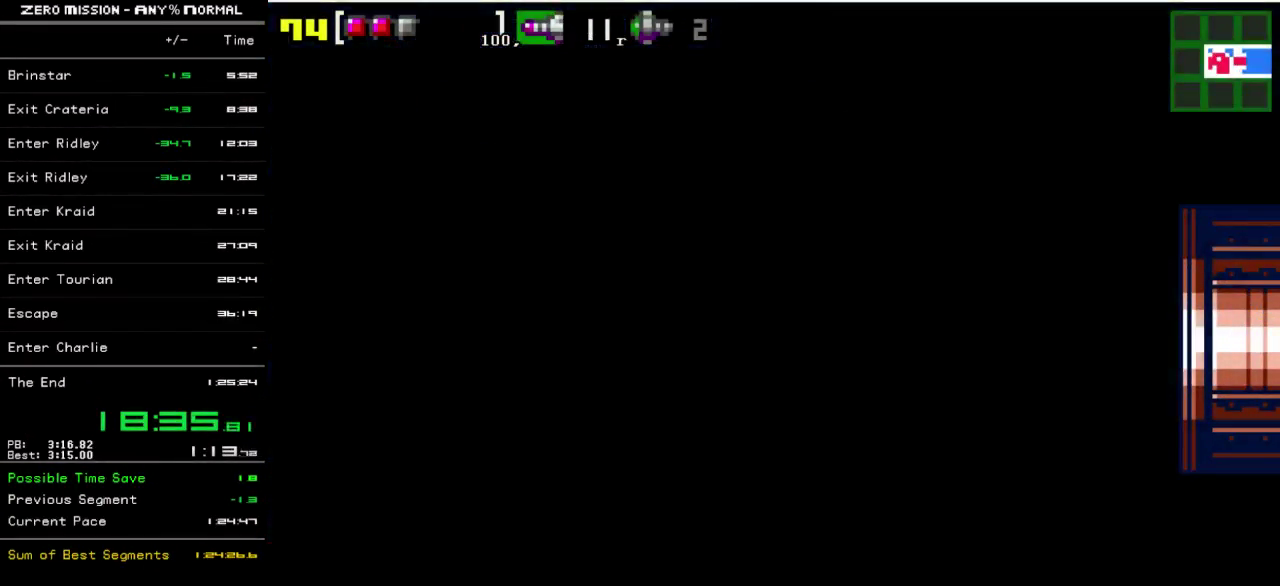
{"buttons": ["R1"], "events": [[233, "DPAD_RIGHT", "down"], [433, "DPAD_RIGHT", "up"]]}
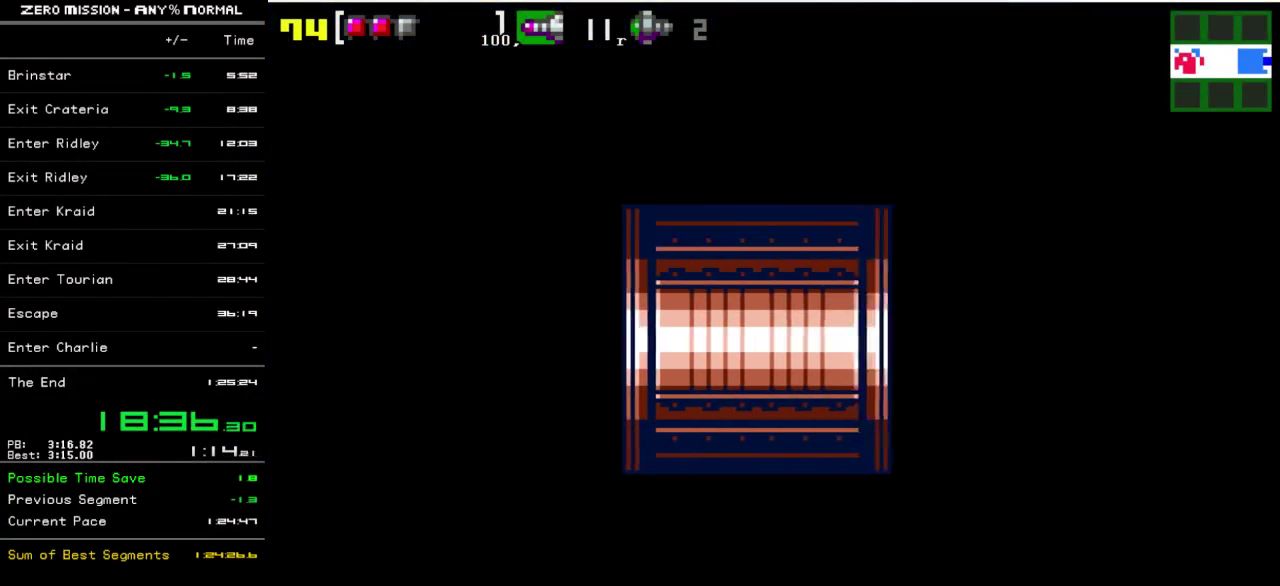
{"buttons": ["R1"], "events": []}
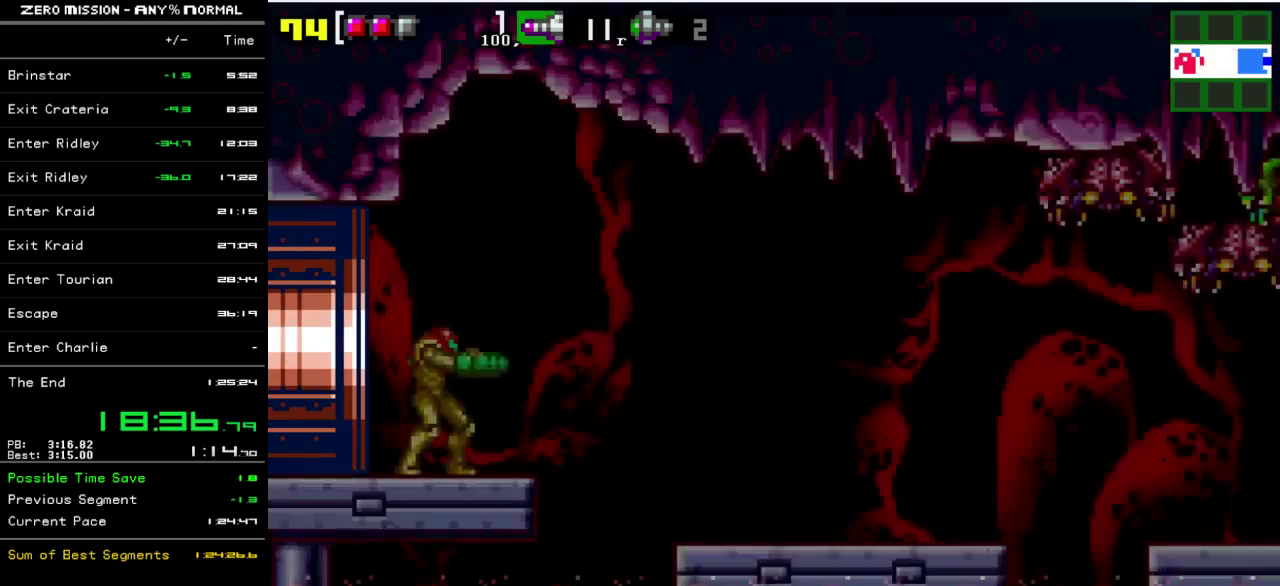
{"buttons": ["DPAD_RIGHT"], "events": [[150, "DPAD_RIGHT", "down"], [350, "B", "down"], [417, "R1", "up"], [450, "B", "up"]]}
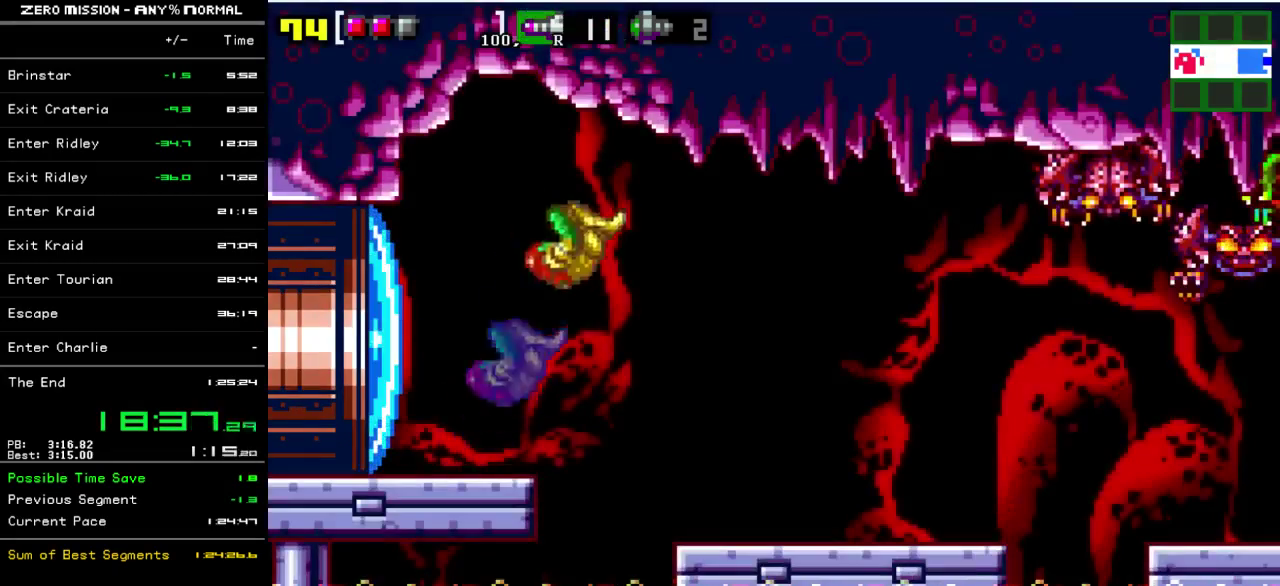
{"buttons": ["Y", "DPAD_RIGHT"], "events": [[417, "B", "down"], [450, "Y", "down"], [483, "B", "up"]]}
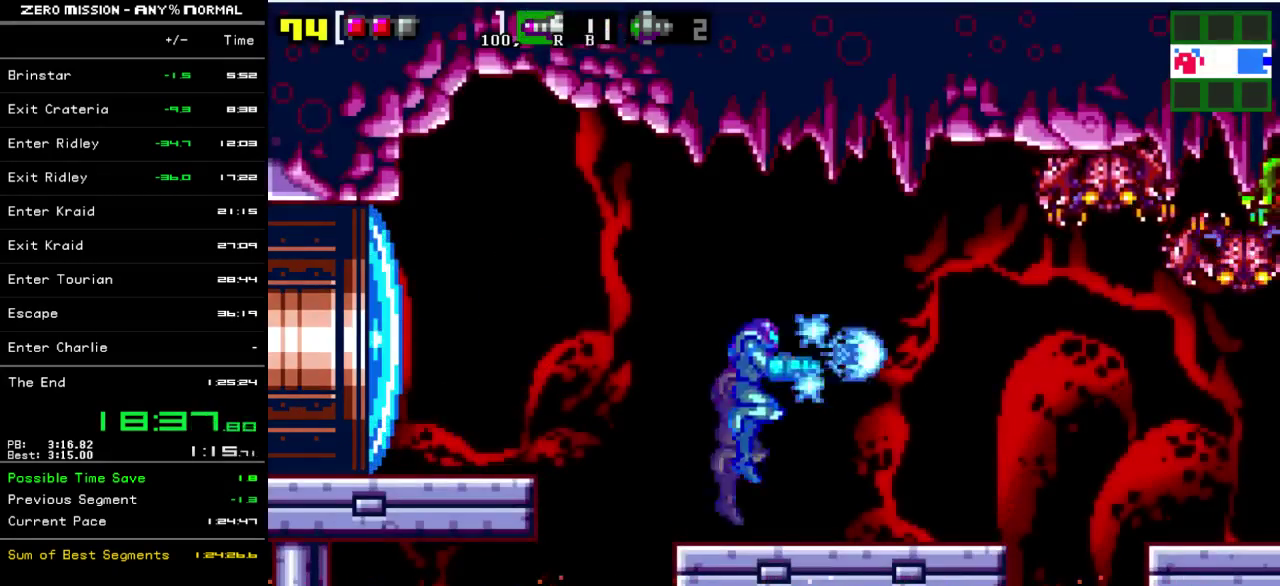
{"buttons": ["Y", "R1", "DPAD_RIGHT"], "events": [[17, "Y", "up"], [383, "B", "down"], [383, "R1", "down"], [450, "B", "up"], [450, "Y", "down"]]}
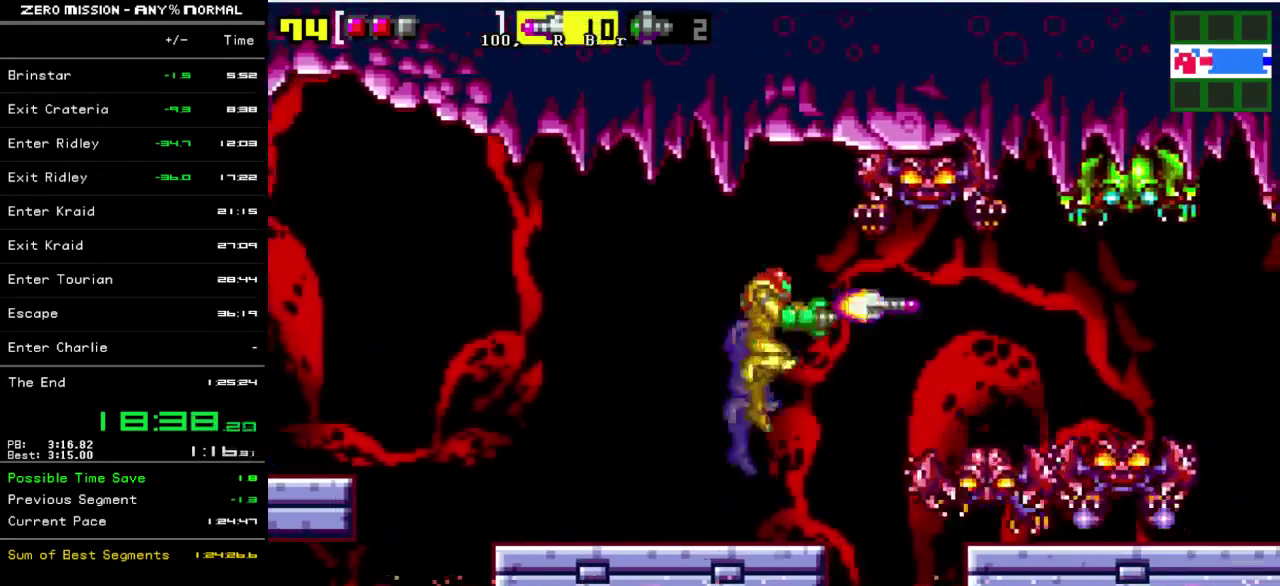
{"buttons": ["R1", "DPAD_RIGHT"], "events": [[50, "Y", "up"], [83, "R1", "up"], [183, "R1", "down"], [317, "Y", "down"], [417, "Y", "up"]]}
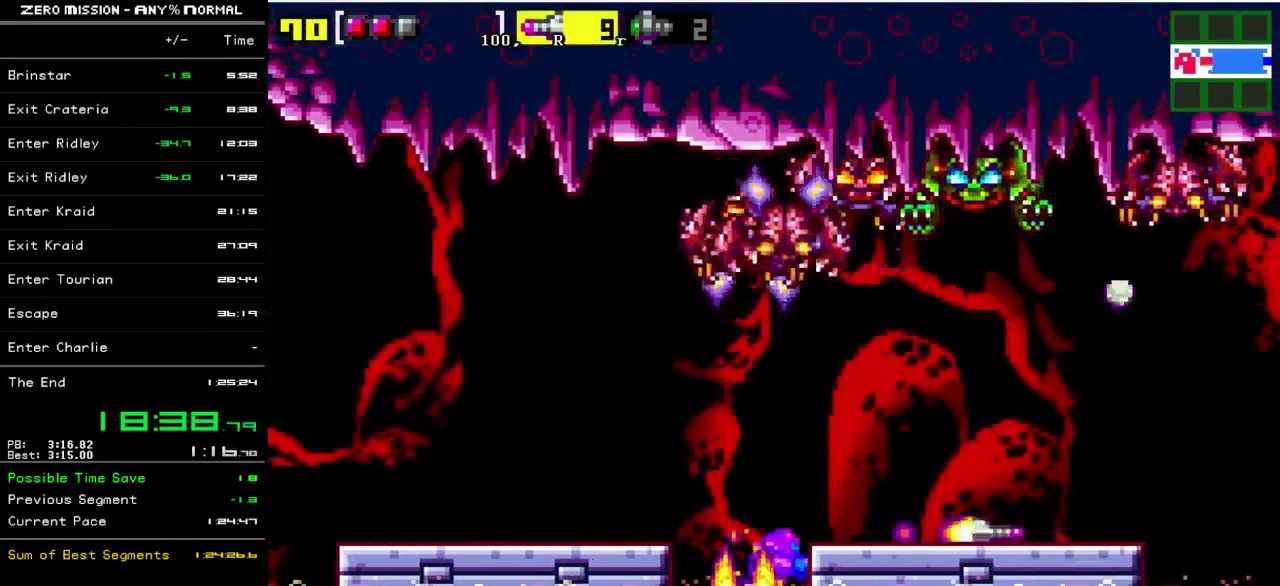
{"buttons": ["B", "R1", "DPAD_RIGHT"], "events": [[183, "B", "down"]]}
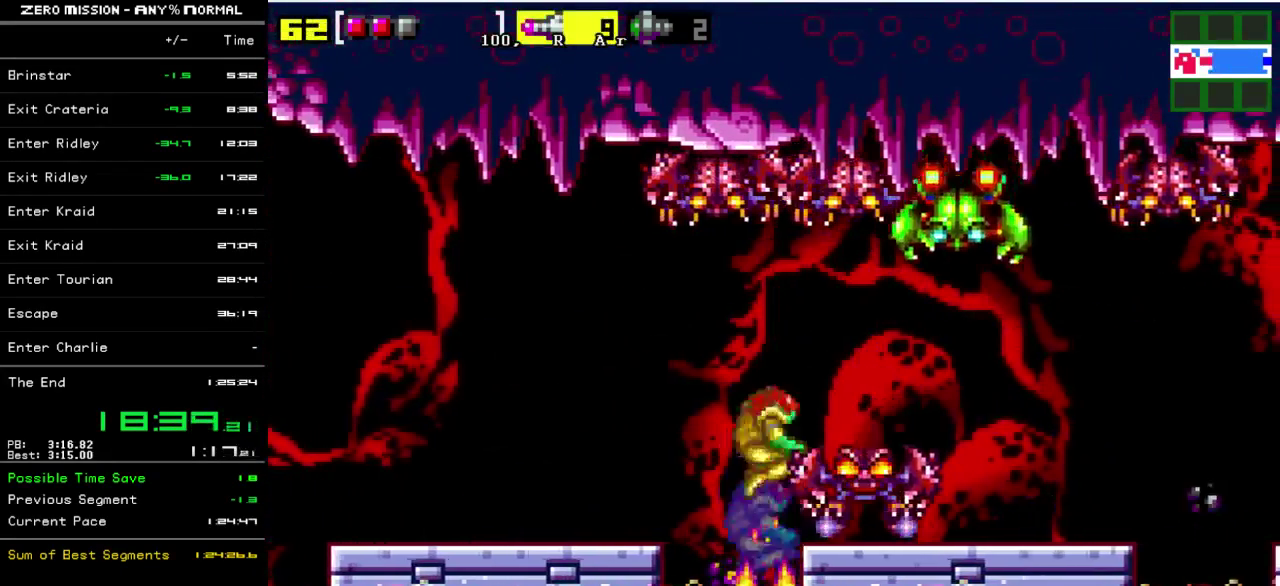
{"buttons": ["DPAD_RIGHT"], "events": [[150, "B", "up"], [150, "R1", "up"], [400, "Y", "down"], [467, "Y", "up"]]}
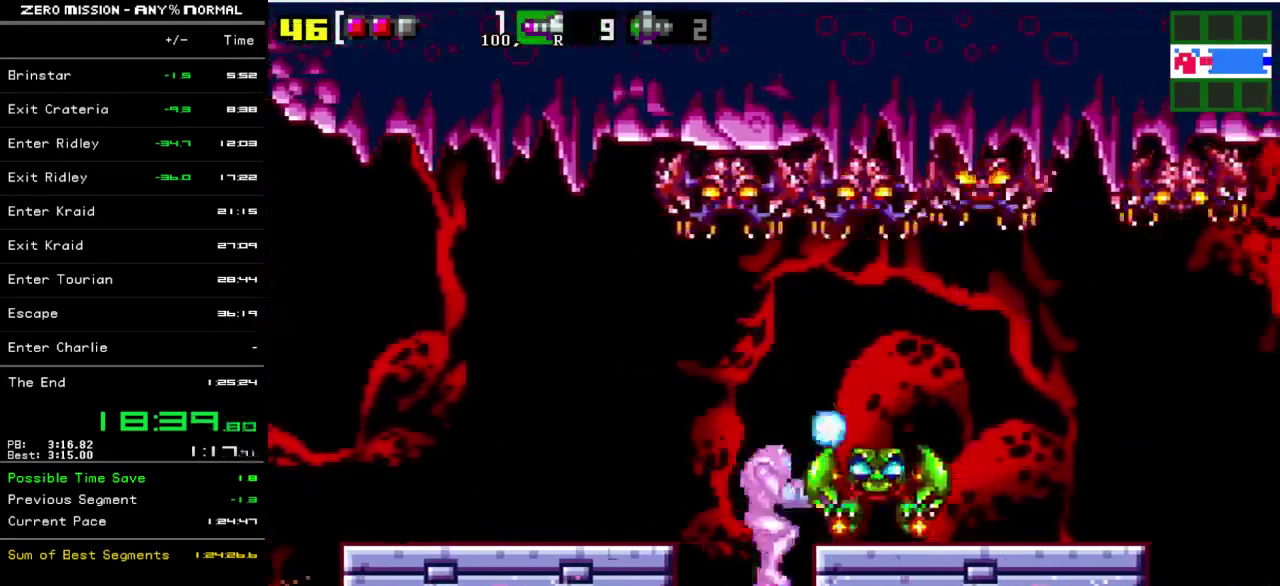
{"buttons": ["DPAD_LEFT"], "events": [[333, "DPAD_RIGHT", "up"], [433, "DPAD_LEFT", "down"]]}
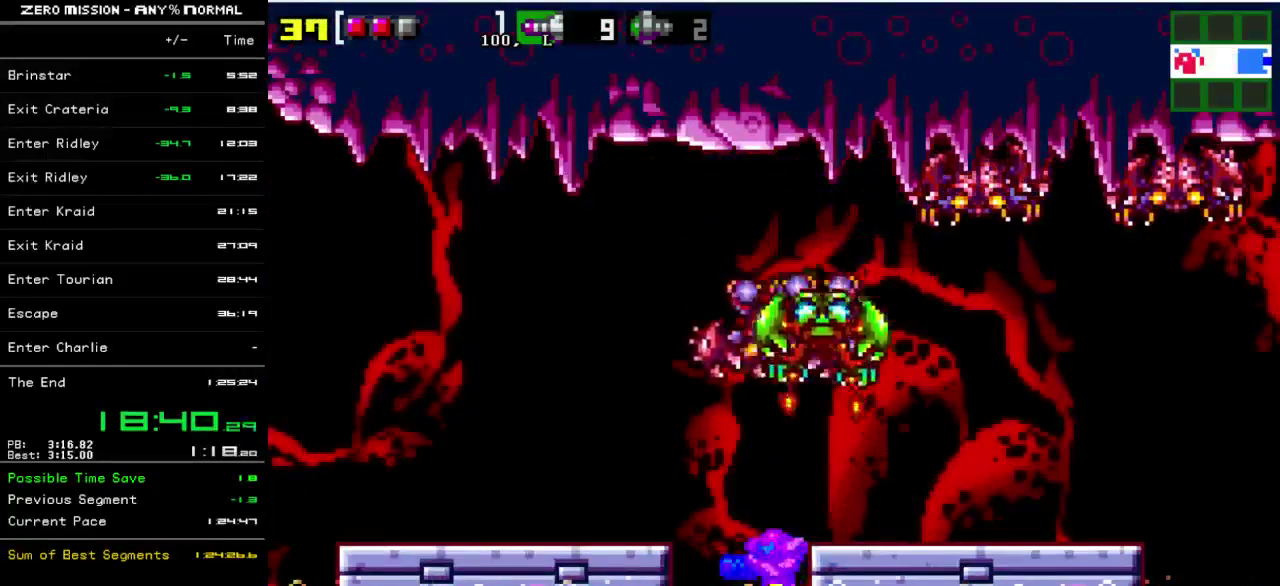
{"buttons": ["B", "DPAD_LEFT"], "events": [[67, "B", "down"]]}
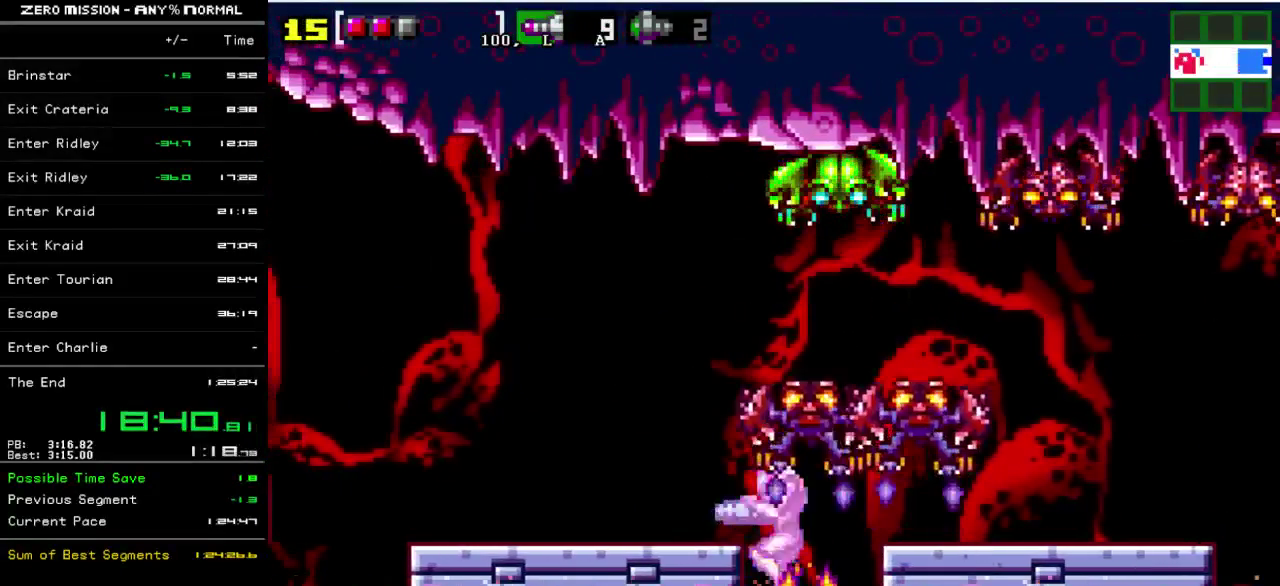
{"buttons": [], "events": [[200, "B", "up"], [400, "DPAD_LEFT", "up"]]}
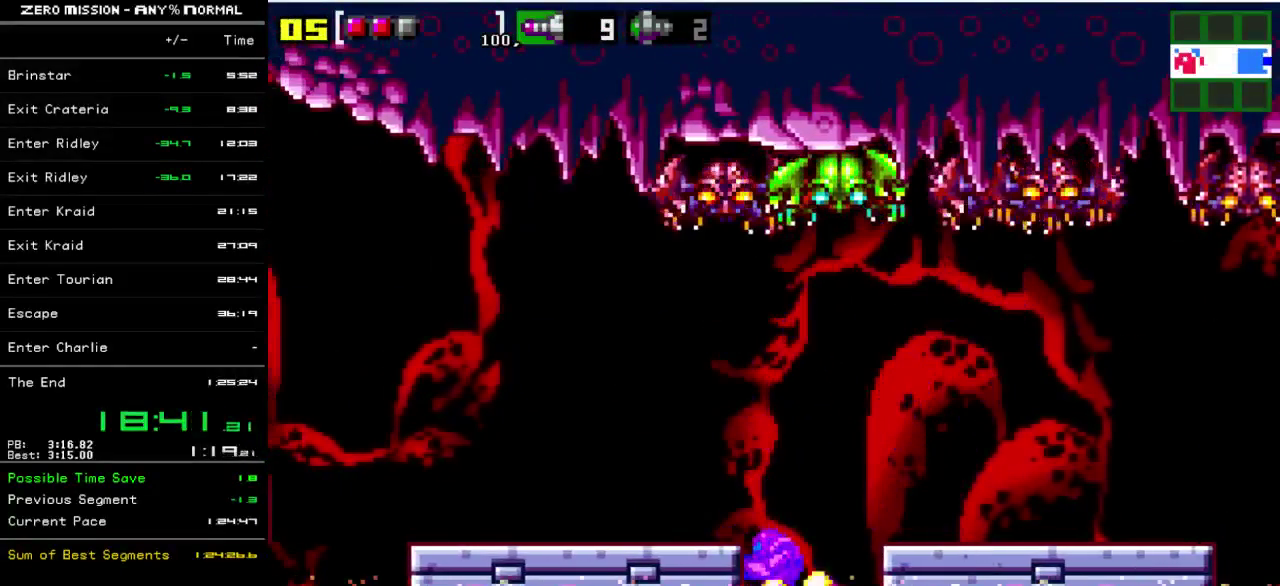
{"buttons": ["B", "DPAD_RIGHT"], "events": [[67, "DPAD_RIGHT", "down"], [100, "B", "down"]]}
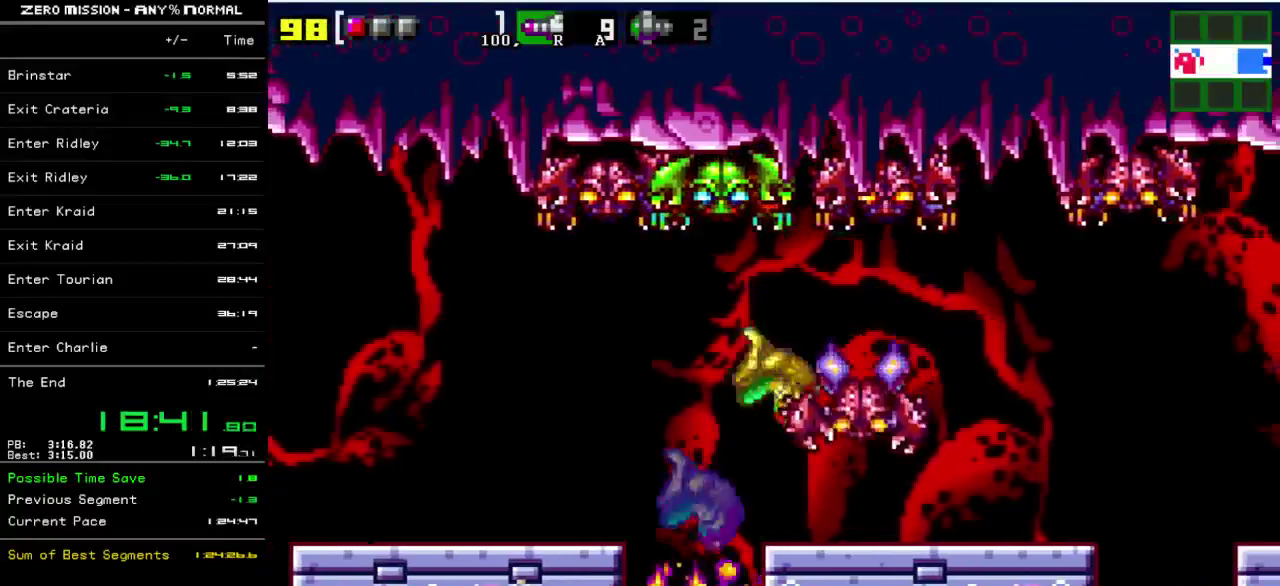
{"buttons": ["DPAD_RIGHT"], "events": [[167, "B", "up"]]}
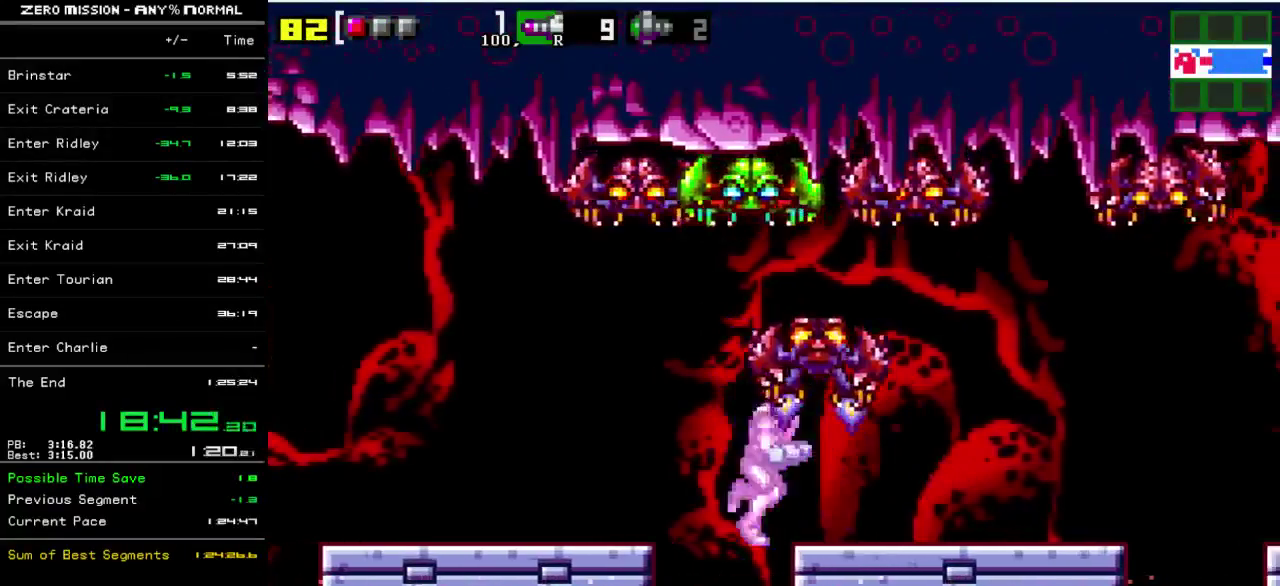
{"buttons": ["DPAD_RIGHT"], "events": []}
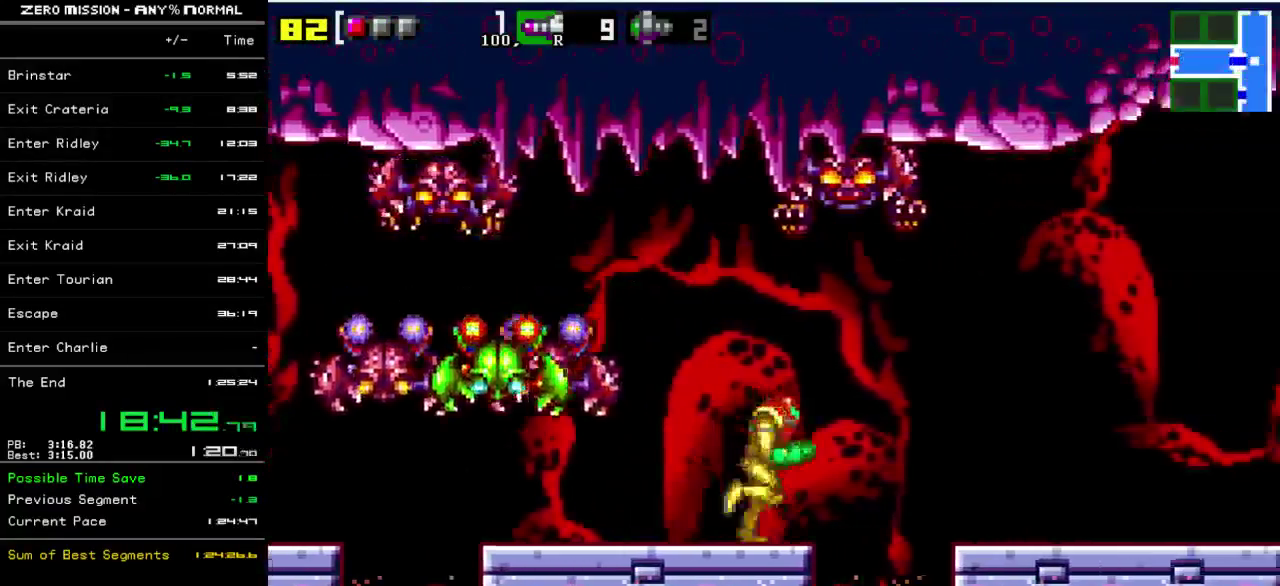
{"buttons": ["DPAD_RIGHT"], "events": [[17, "B", "down"], [133, "B", "up"]]}
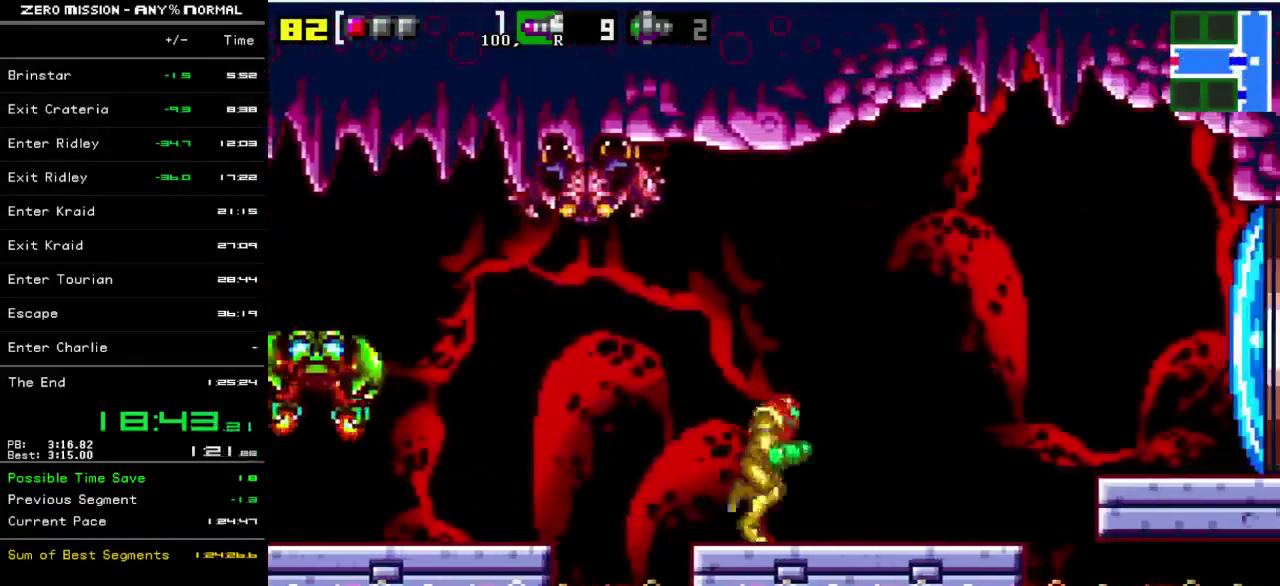
{"buttons": ["B", "DPAD_RIGHT"], "events": [[400, "B", "down"]]}
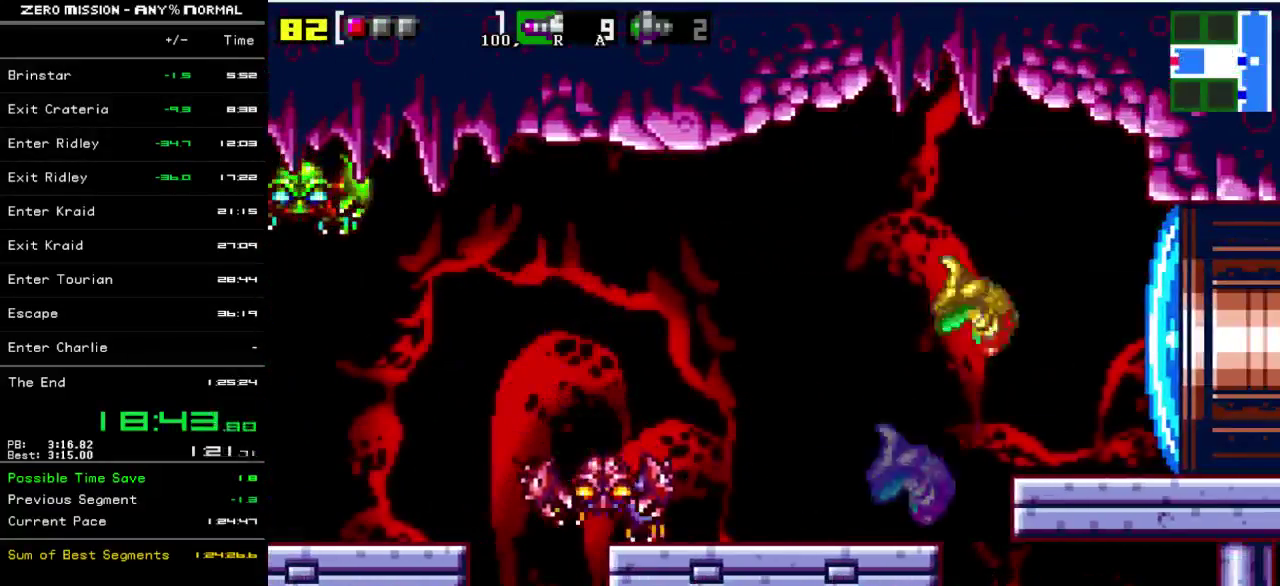
{"buttons": ["DPAD_RIGHT"], "events": [[33, "B", "up"], [167, "Y", "down"], [233, "Y", "up"], [317, "Y", "down"], [383, "Y", "up"]]}
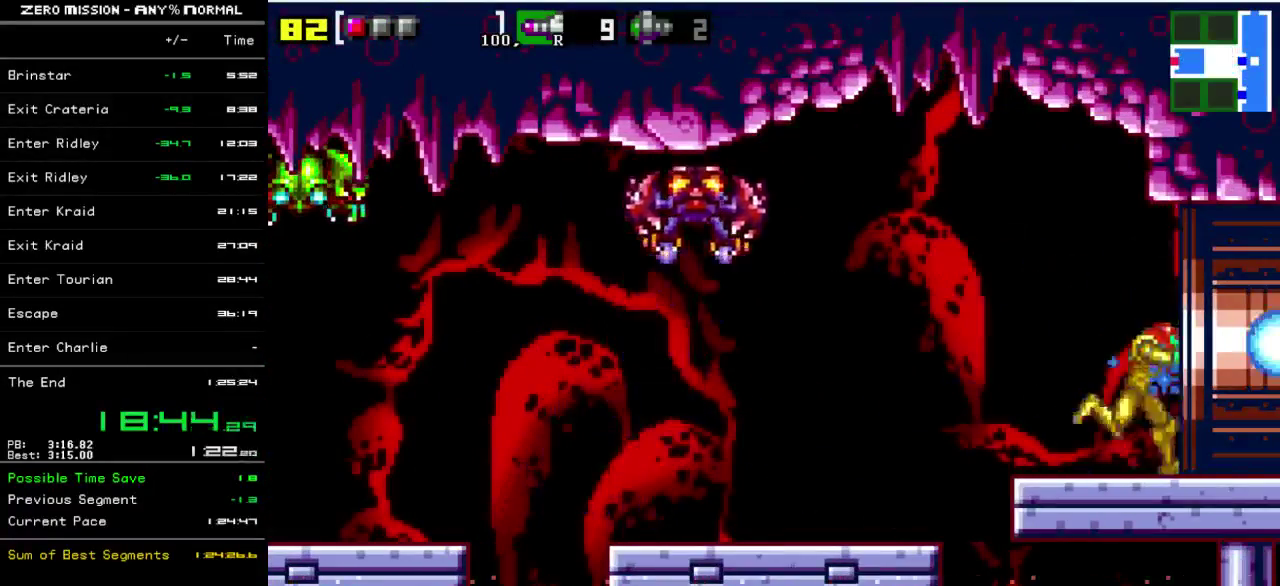
{"buttons": ["DPAD_RIGHT"], "events": []}
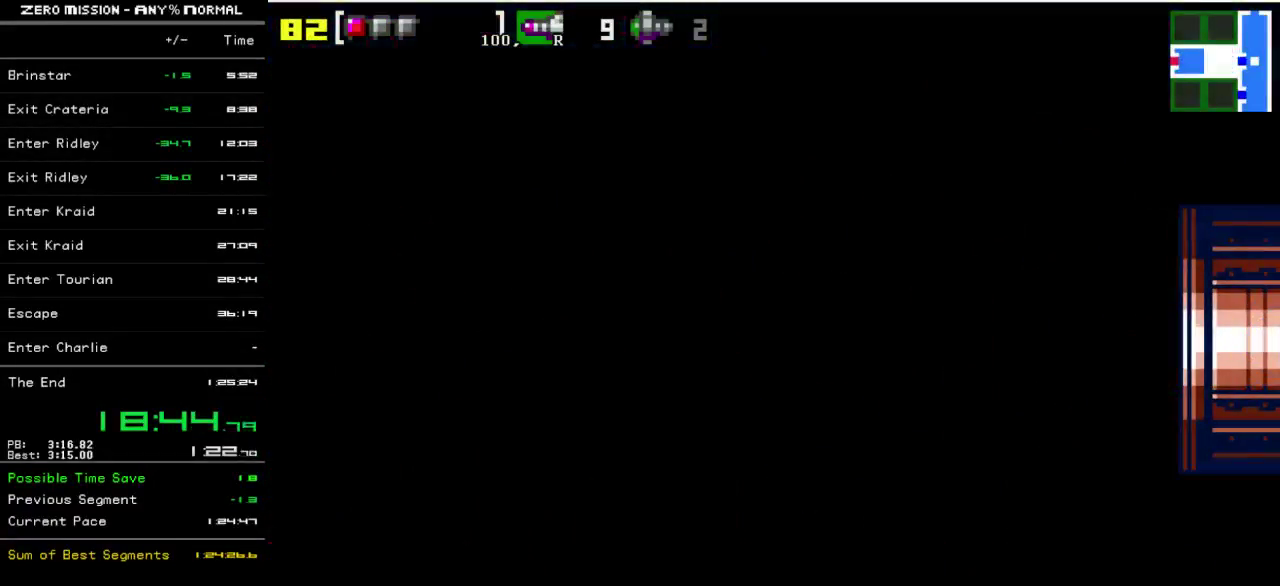
{"buttons": ["DPAD_RIGHT"], "events": []}
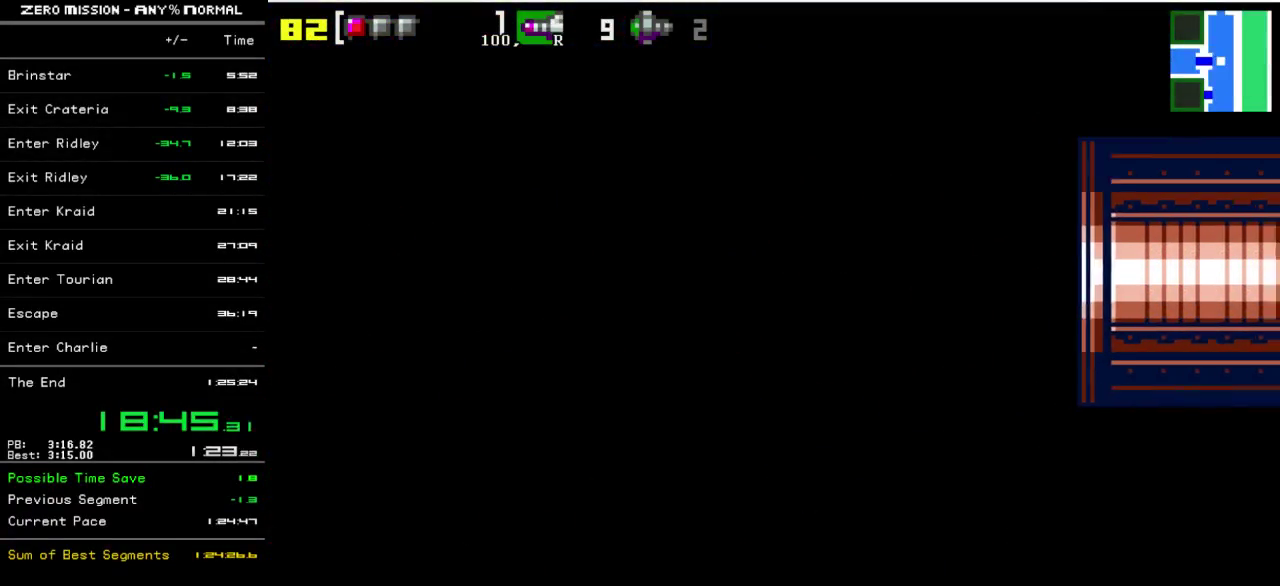
{"buttons": ["DPAD_RIGHT"], "events": []}
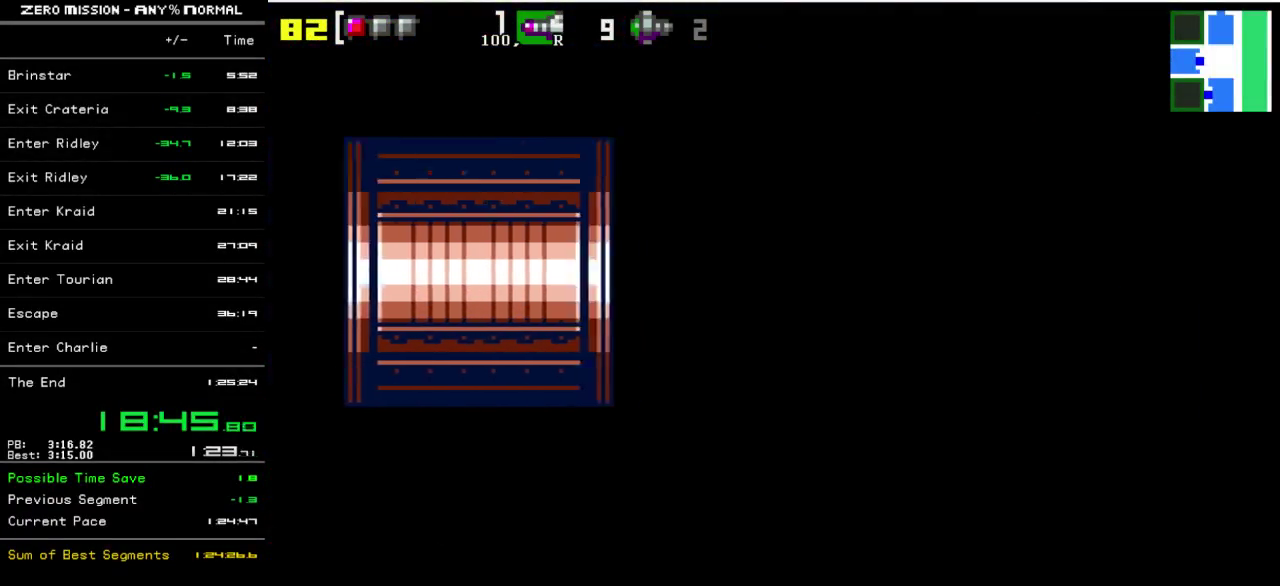
{"buttons": ["DPAD_RIGHT"], "events": []}
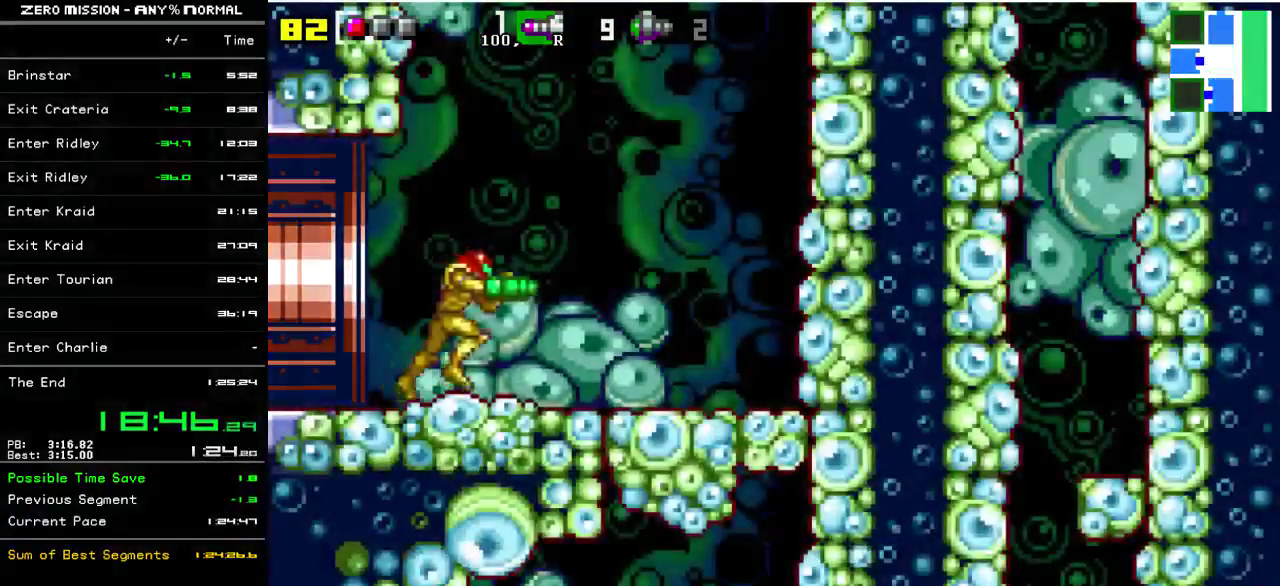
{"buttons": ["B"], "events": [[250, "DPAD_RIGHT", "up"], [417, "B", "down"]]}
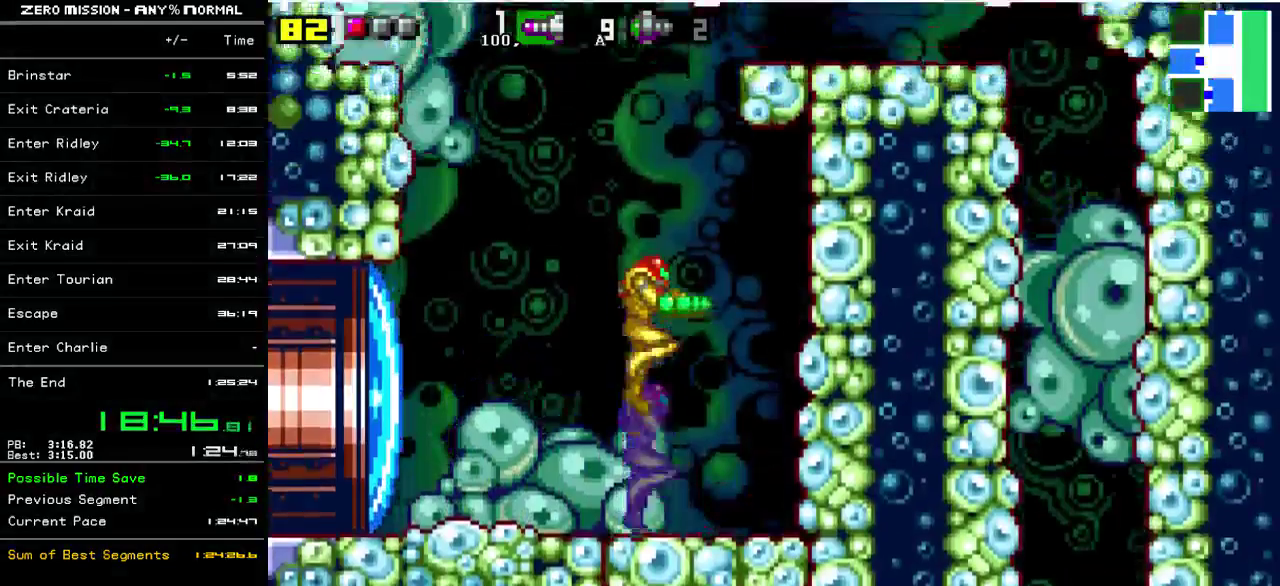
{"buttons": ["B", "DPAD_RIGHT"], "events": [[117, "DPAD_RIGHT", "down"], [383, "B", "up"], [450, "B", "down"]]}